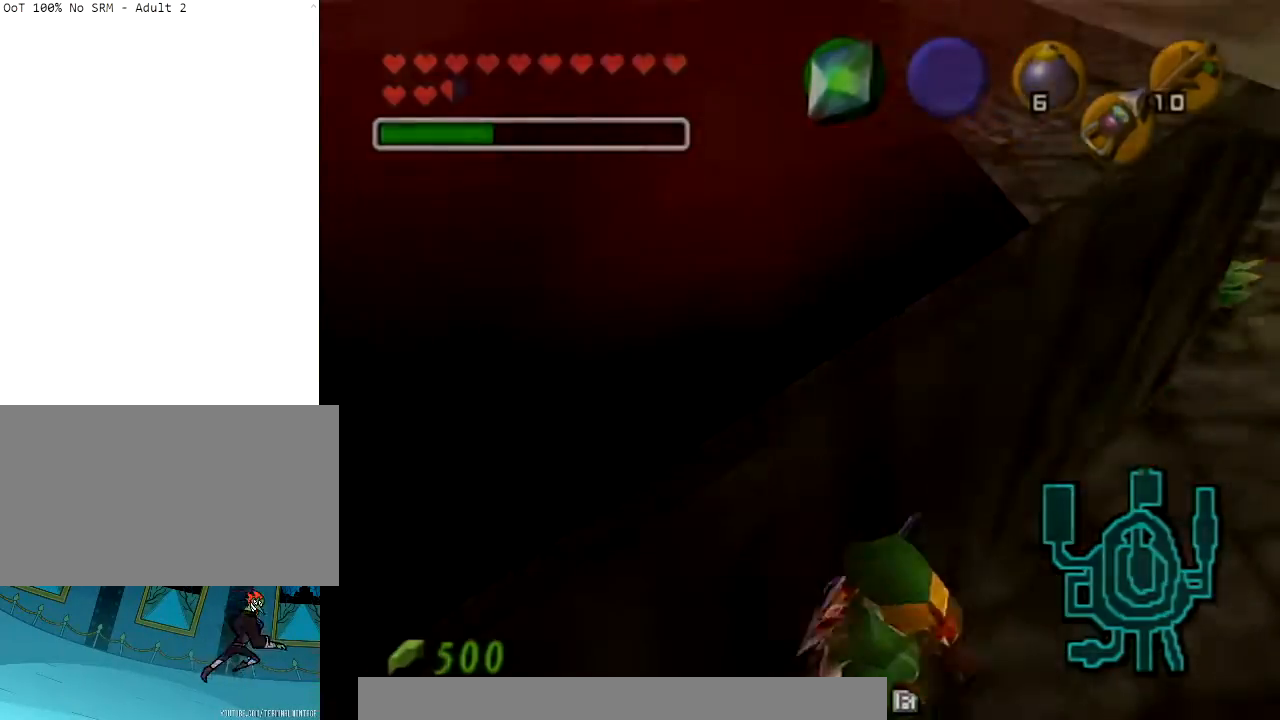
Gameplay with a controller (Nintendo layout); each line is a JSON object with the inputs held at the frame after it. "events" lists button and stick changes between this image and that frame as [ms after this image, input, new state], when the widget could be followed in between. Not read: L3 R3.
{"buttons": [], "left_stick": "center", "right_stick": "center", "events": []}
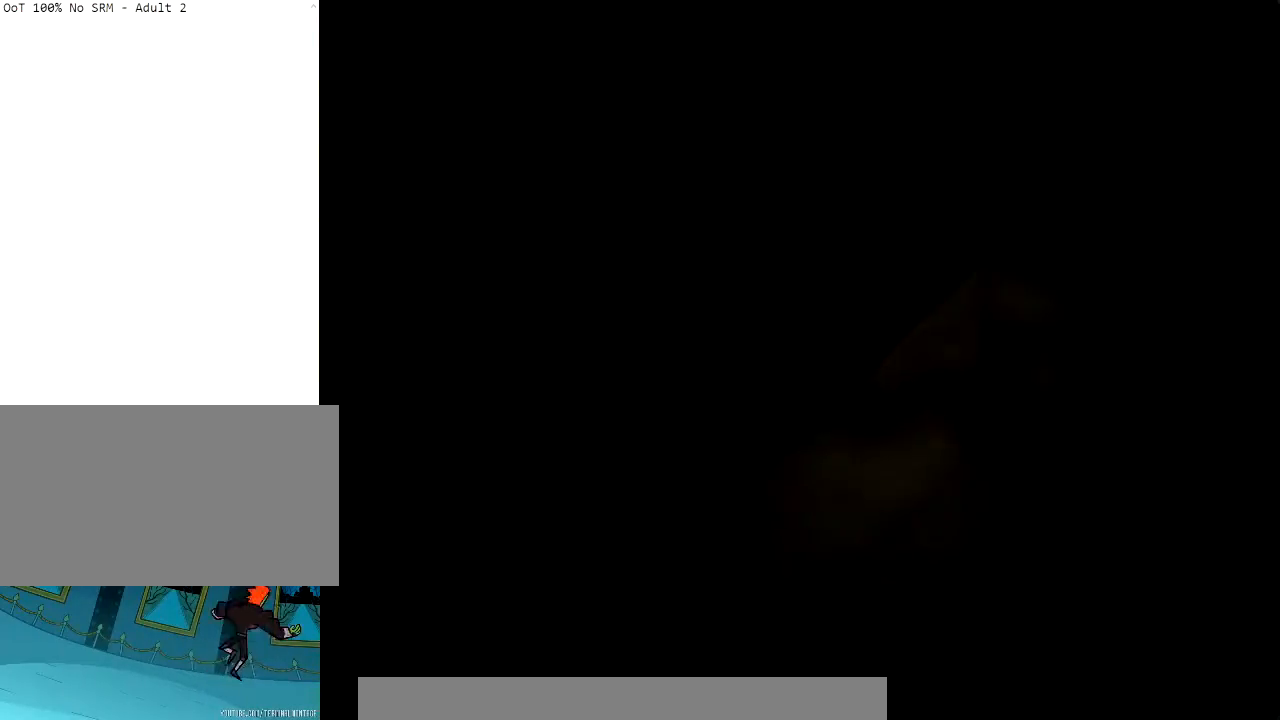
{"buttons": [], "left_stick": "center", "right_stick": "center", "events": []}
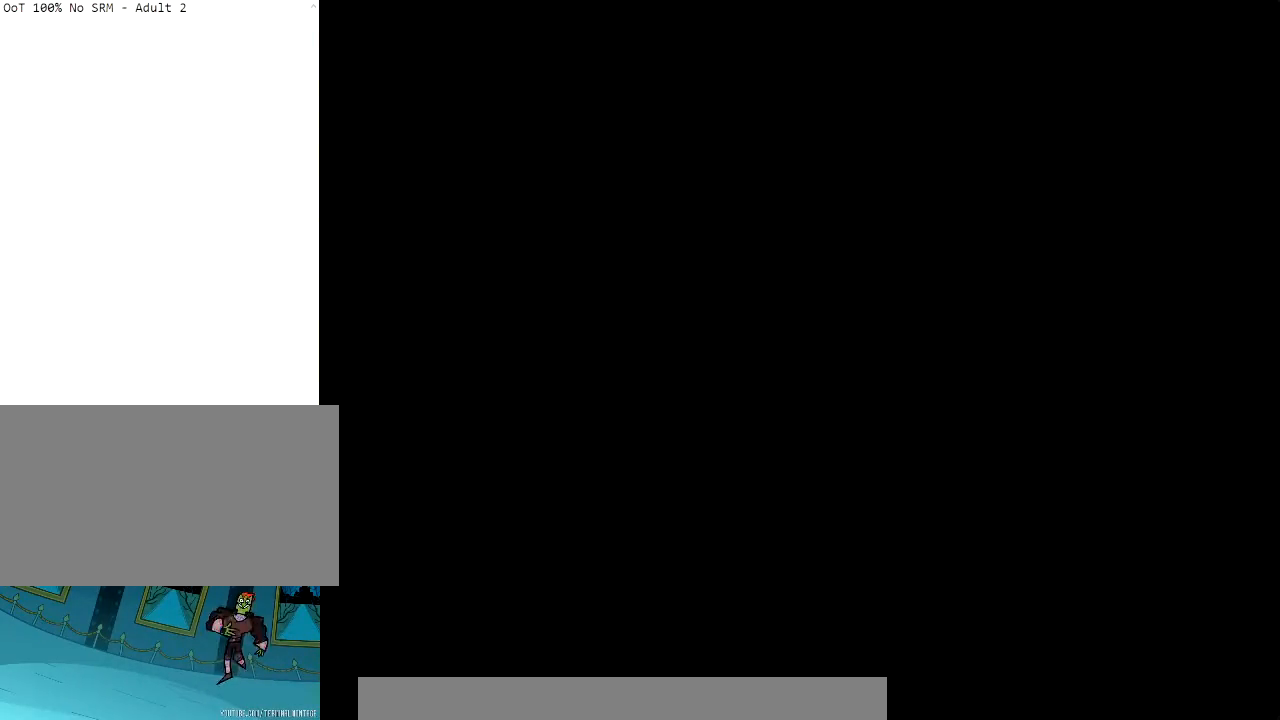
{"buttons": [], "left_stick": "center", "right_stick": "center", "events": []}
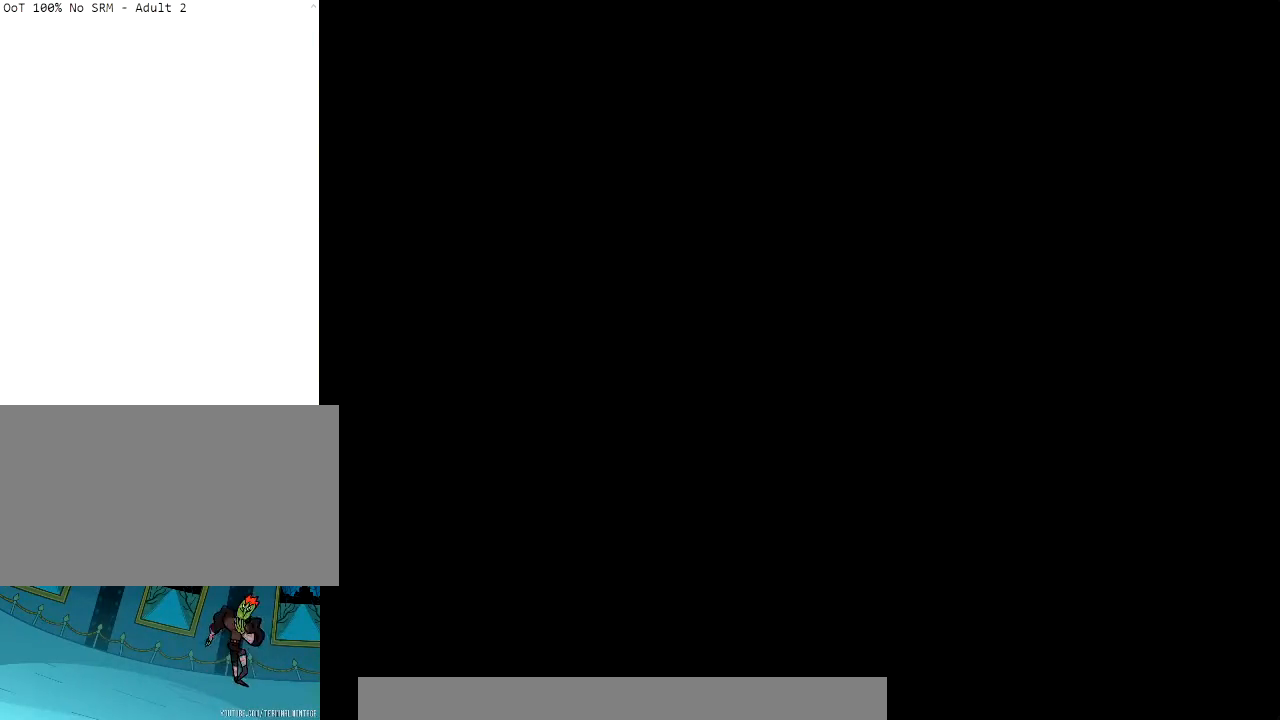
{"buttons": [], "left_stick": "center", "right_stick": "center", "events": []}
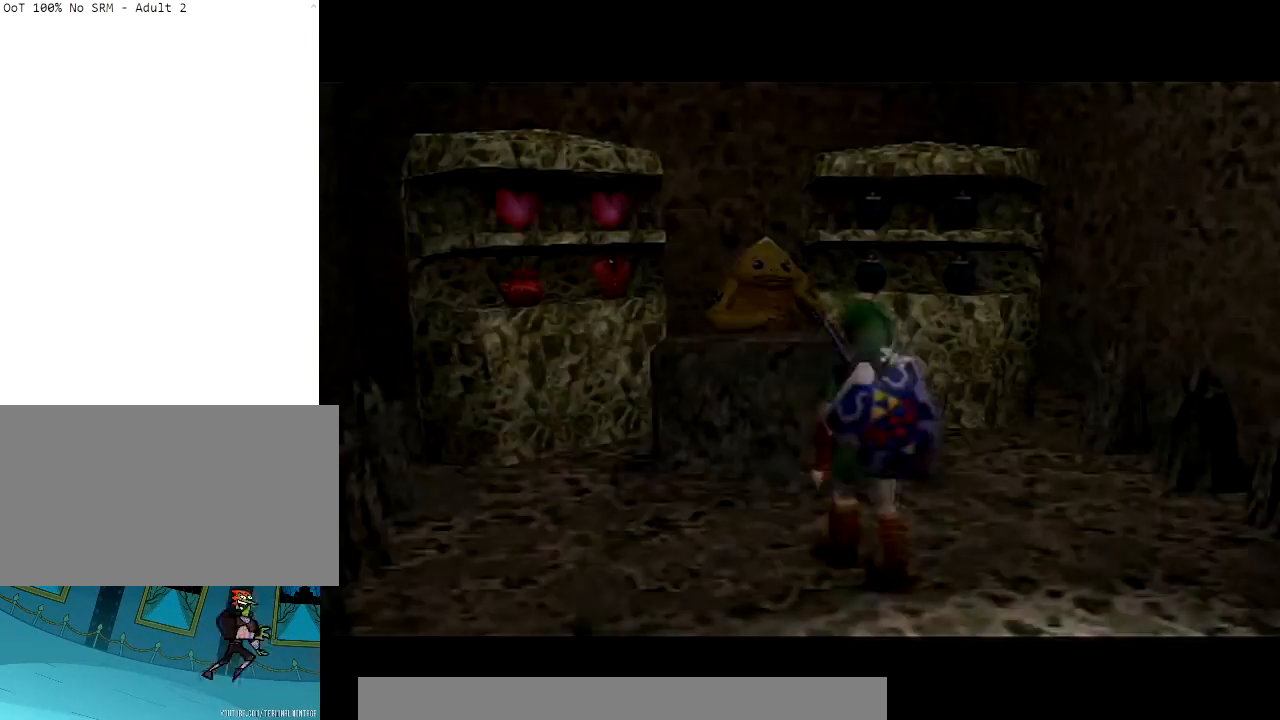
{"buttons": [], "left_stick": "up", "right_stick": "center", "events": [[467, "left_stick", "up"]]}
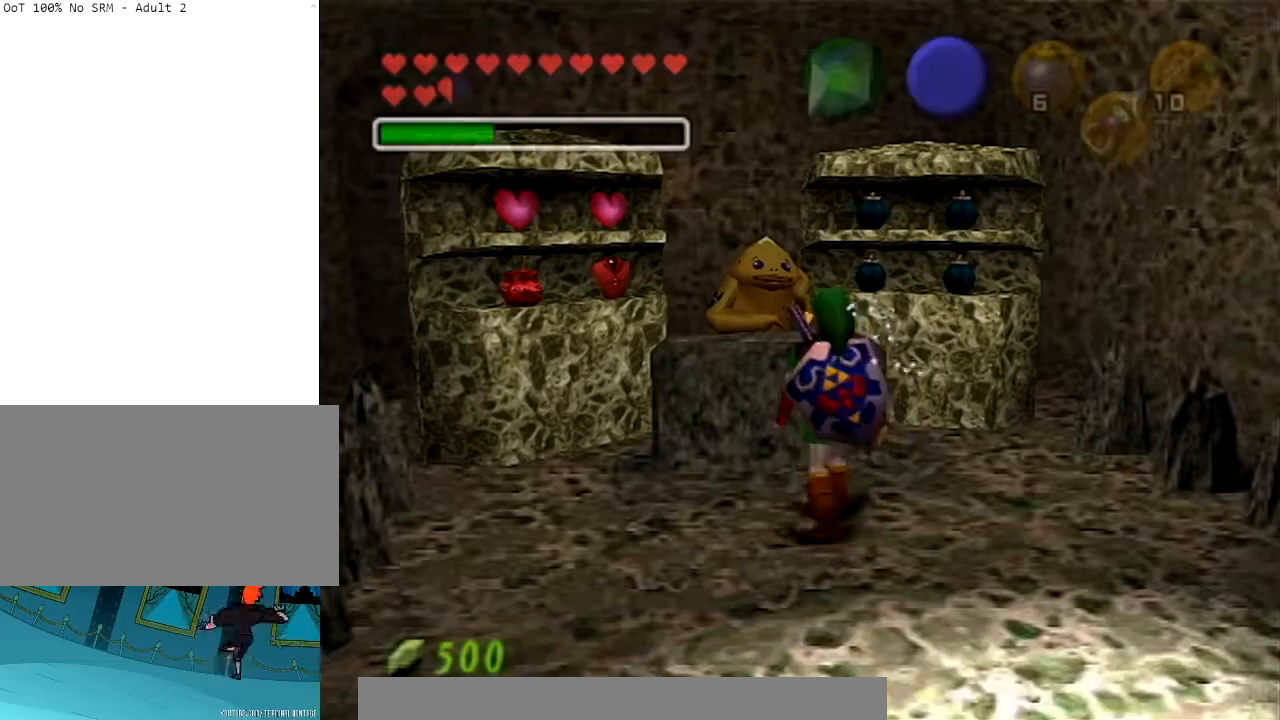
{"buttons": ["A", "L1"], "left_stick": "up", "right_stick": "center", "events": [[400, "L1", "down"], [433, "A", "down"]]}
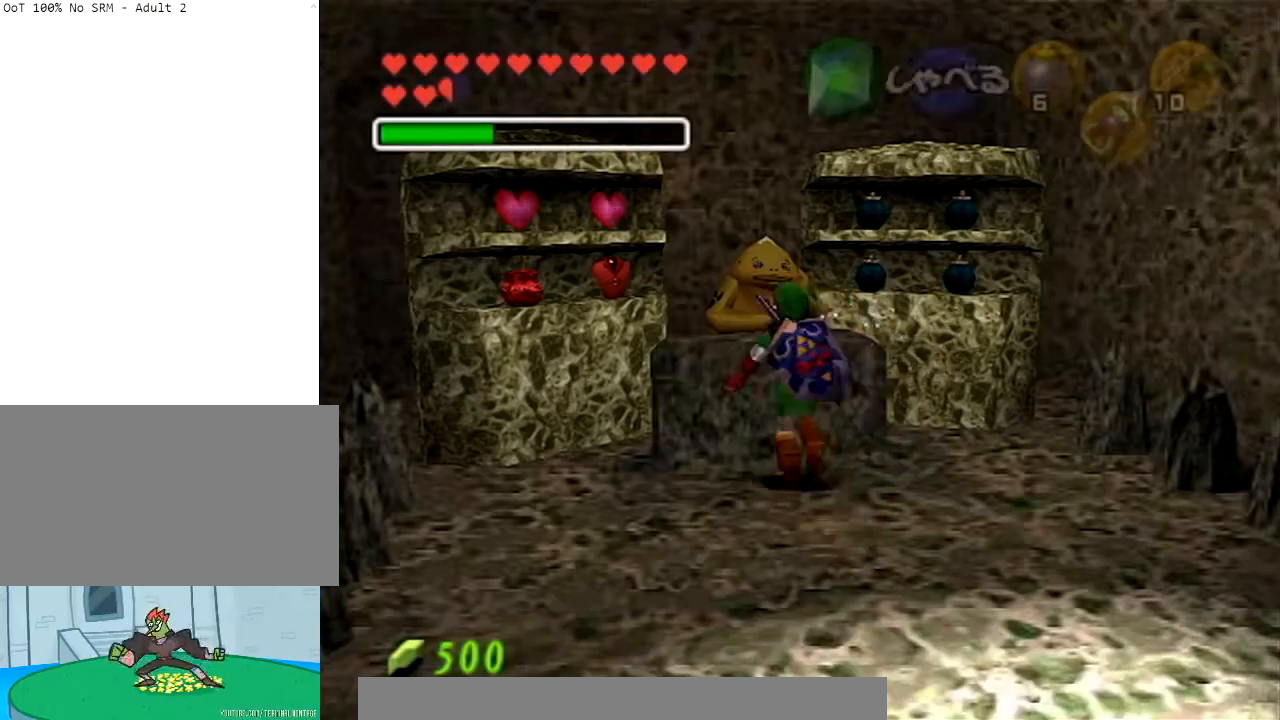
{"buttons": [], "left_stick": "center", "right_stick": "center", "events": [[34, "A", "up"], [34, "left_stick", "center"], [67, "L1", "up"], [134, "A", "down"], [234, "A", "up"], [300, "A", "down"], [434, "A", "up"]]}
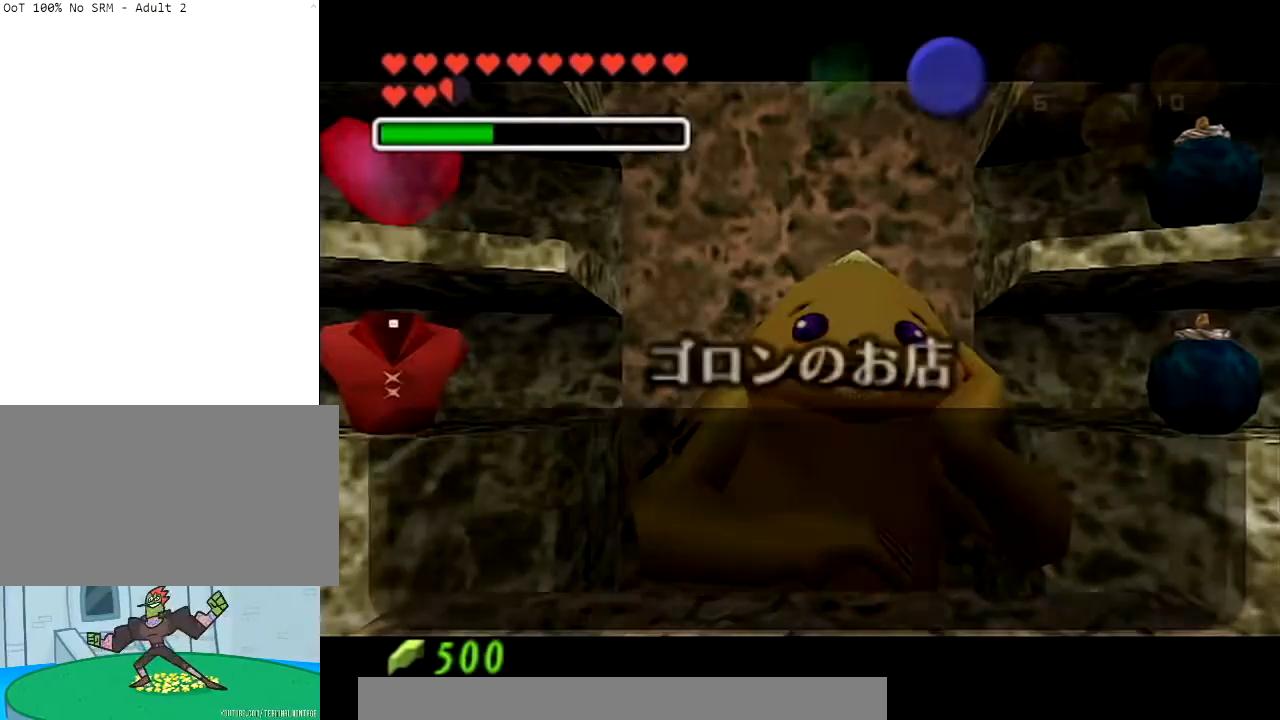
{"buttons": [], "left_stick": "center", "right_stick": "center", "events": [[267, "A", "down"], [433, "A", "up"]]}
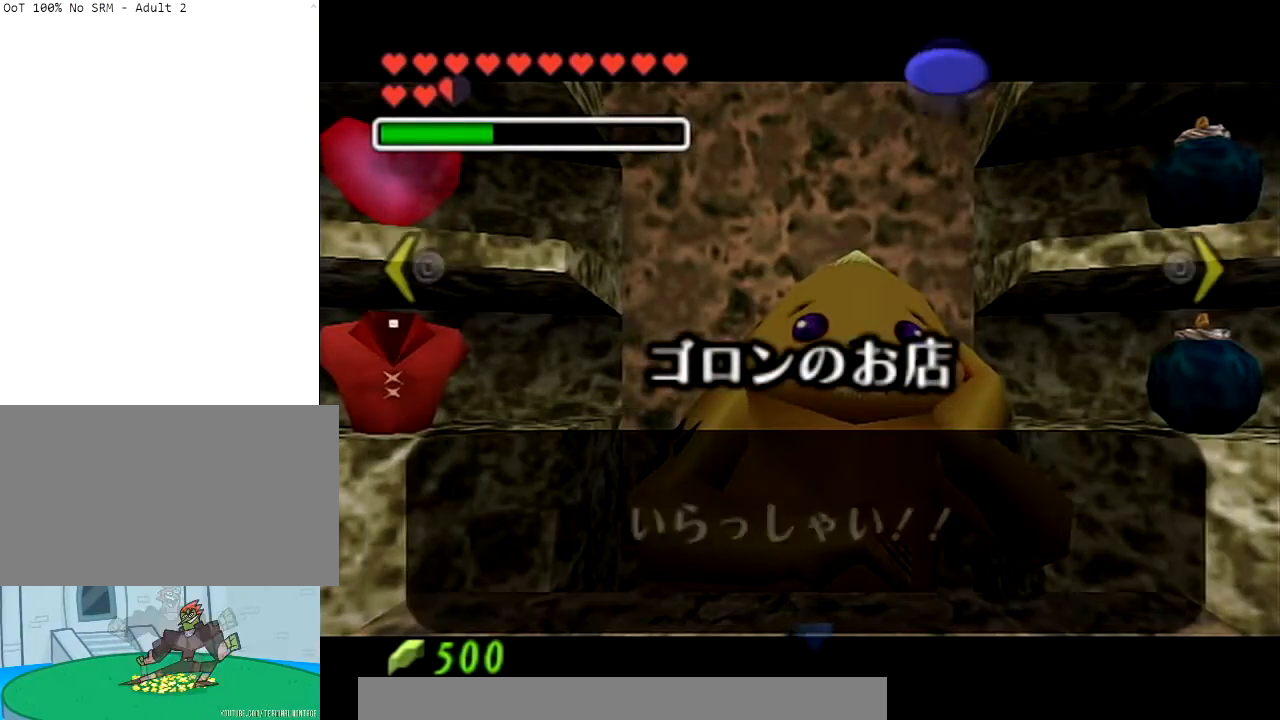
{"buttons": [], "left_stick": "center", "right_stick": "center", "events": [[100, "left_stick", "left"], [267, "left_stick", "center"]]}
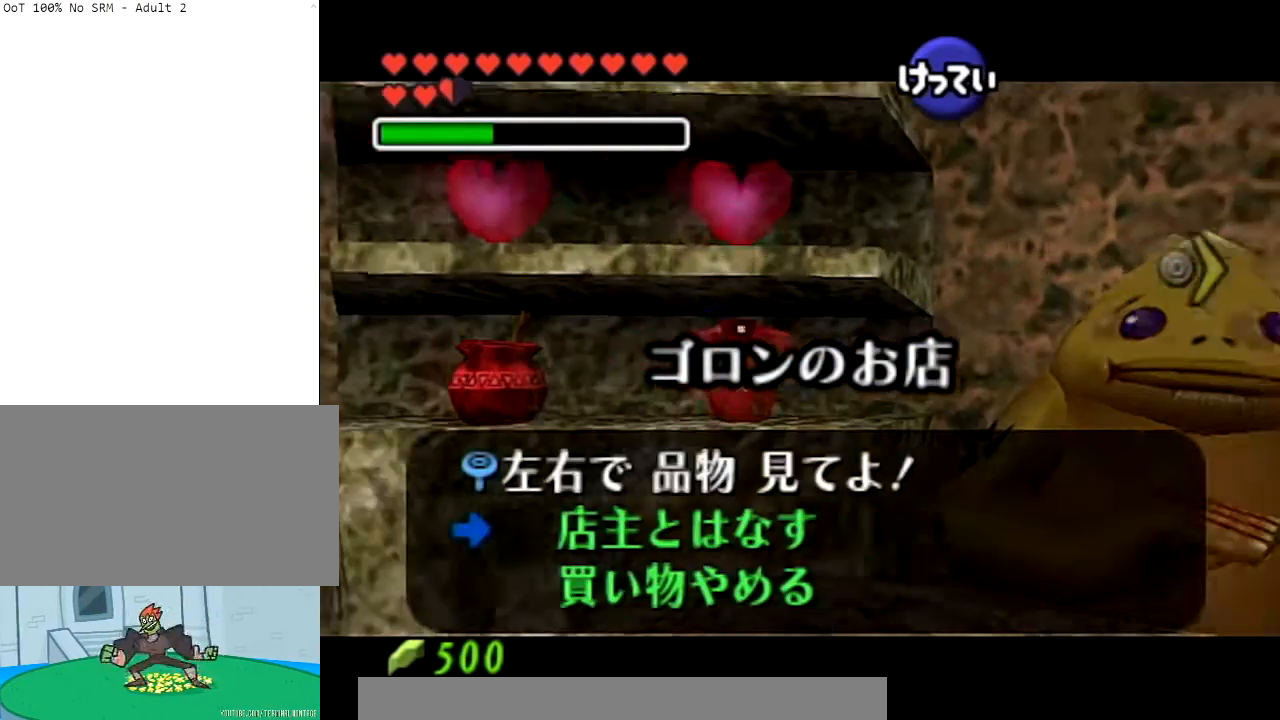
{"buttons": [], "left_stick": "center", "right_stick": "center", "events": [[33, "A", "down"], [133, "A", "up"], [233, "A", "down"], [300, "A", "up"], [400, "A", "down"], [467, "A", "up"]]}
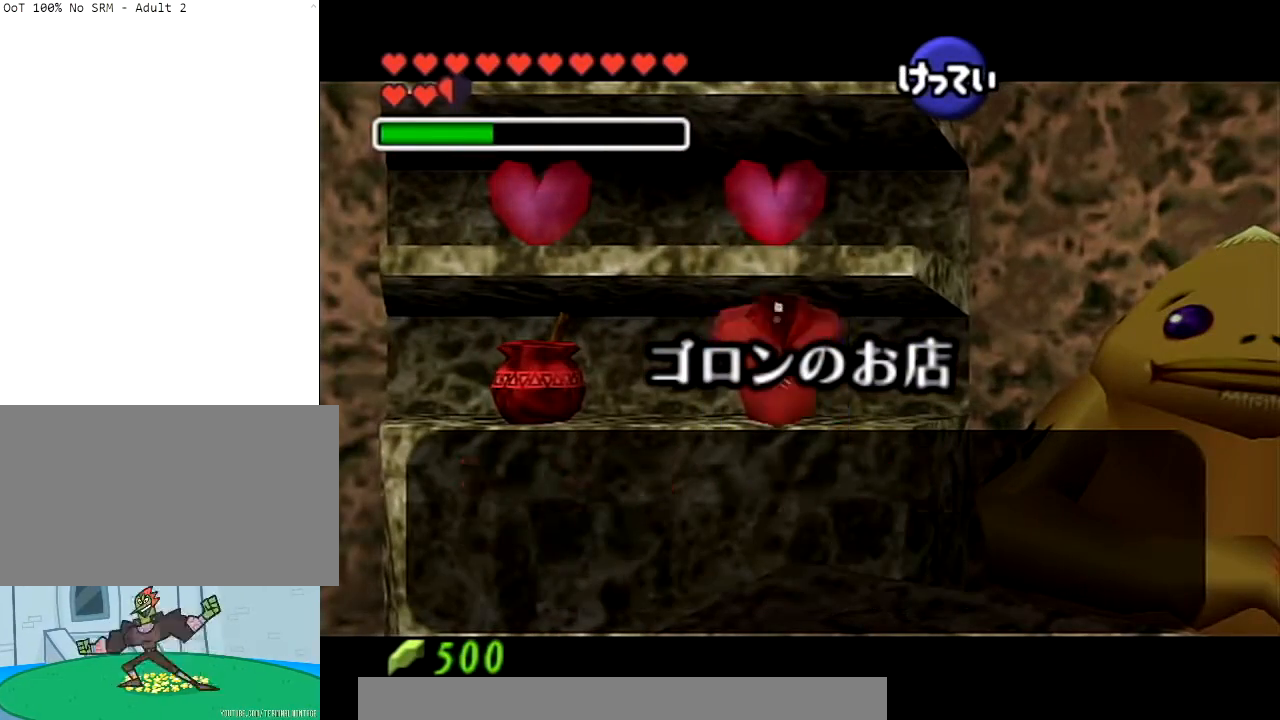
{"buttons": [], "left_stick": "center", "right_stick": "center", "events": [[34, "A", "down"], [134, "A", "up"], [234, "A", "down"], [300, "A", "up"], [401, "A", "down"], [501, "A", "up"]]}
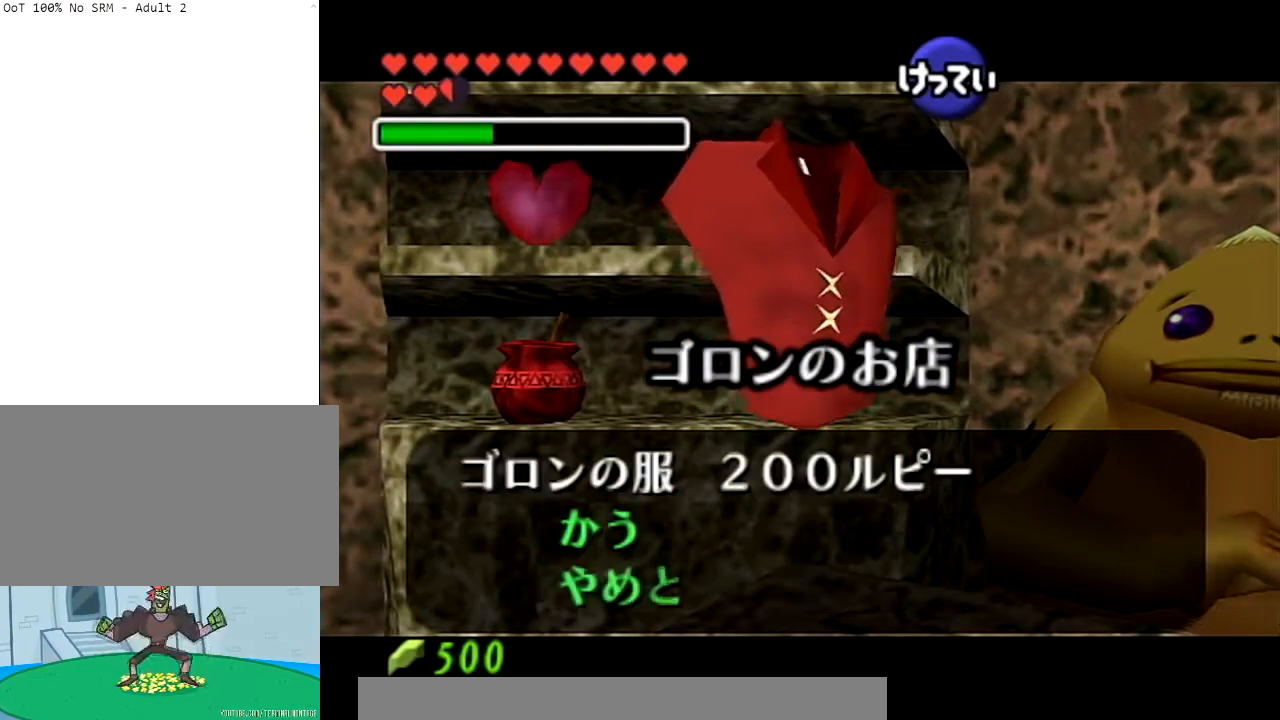
{"buttons": [], "left_stick": "center", "right_stick": "center", "events": [[66, "A", "down"], [133, "A", "up"], [233, "A", "down"], [300, "A", "up"], [400, "A", "down"], [500, "A", "up"]]}